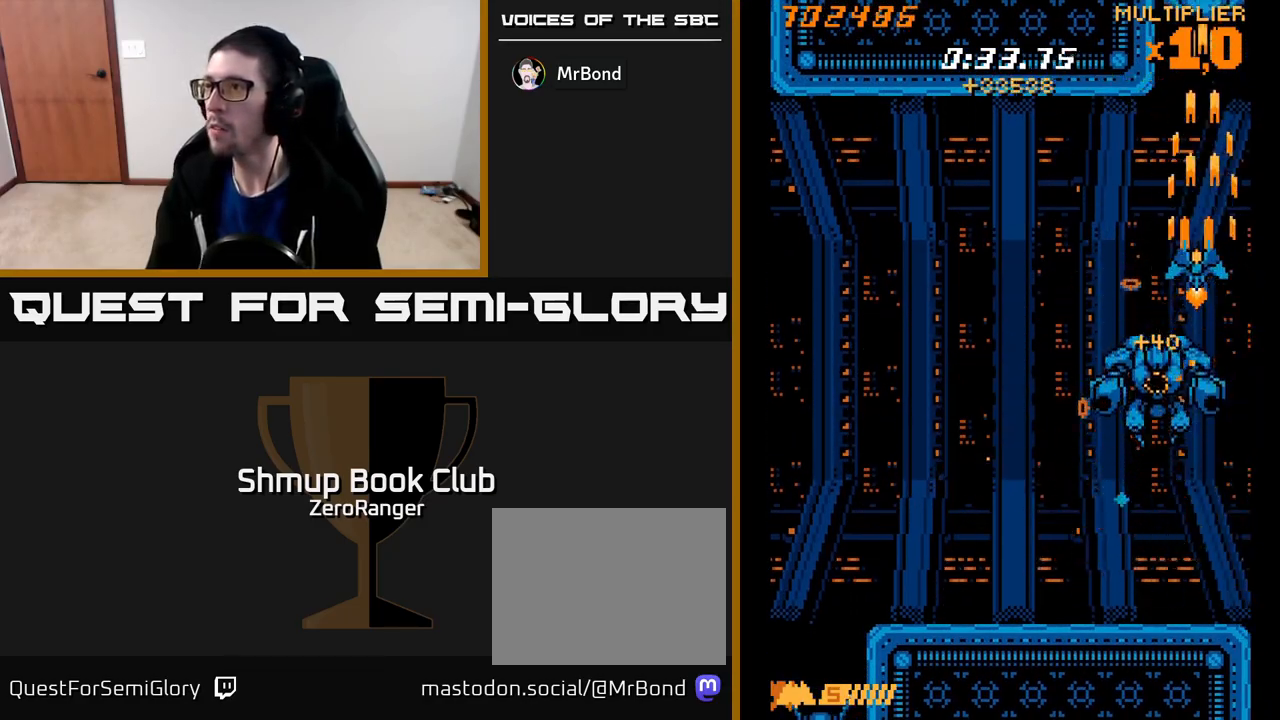
Gameplay with a controller (Xbox layout); each line is a JSON object with the inputs held at the frame after it. "events" lists button and stick changes between this image and that frame as [ms after this image, input, new state], when the widget could be followed in between. Not read: right_stick.
{"buttons": ["A", "DPAD_DOWN"], "left_stick": "center", "events": [[33, "DPAD_LEFT", "down"], [50, "DPAD_UP", "down"], [67, "DPAD_LEFT", "up"], [100, "DPAD_RIGHT", "down"], [100, "DPAD_UP", "up"], [150, "DPAD_RIGHT", "up"], [350, "DPAD_DOWN", "down"]]}
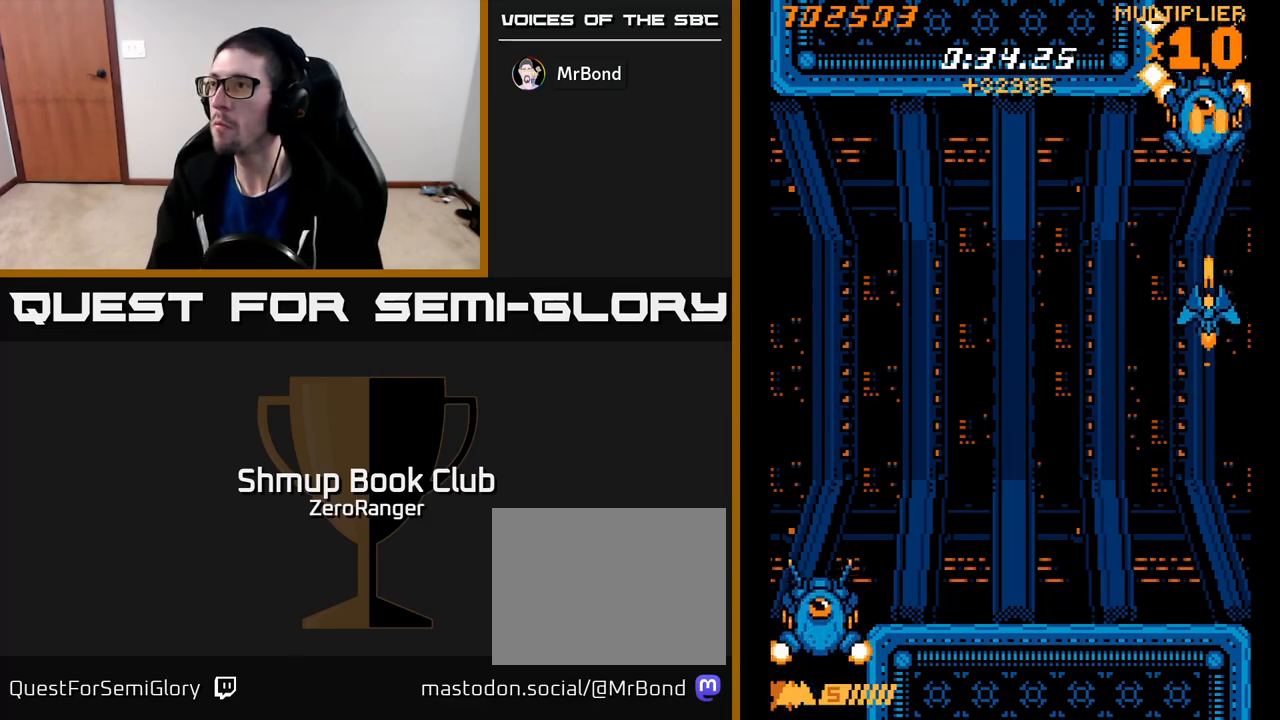
{"buttons": ["A", "DPAD_DOWN"], "left_stick": "center", "events": [[100, "DPAD_DOWN", "up"], [400, "DPAD_DOWN", "down"]]}
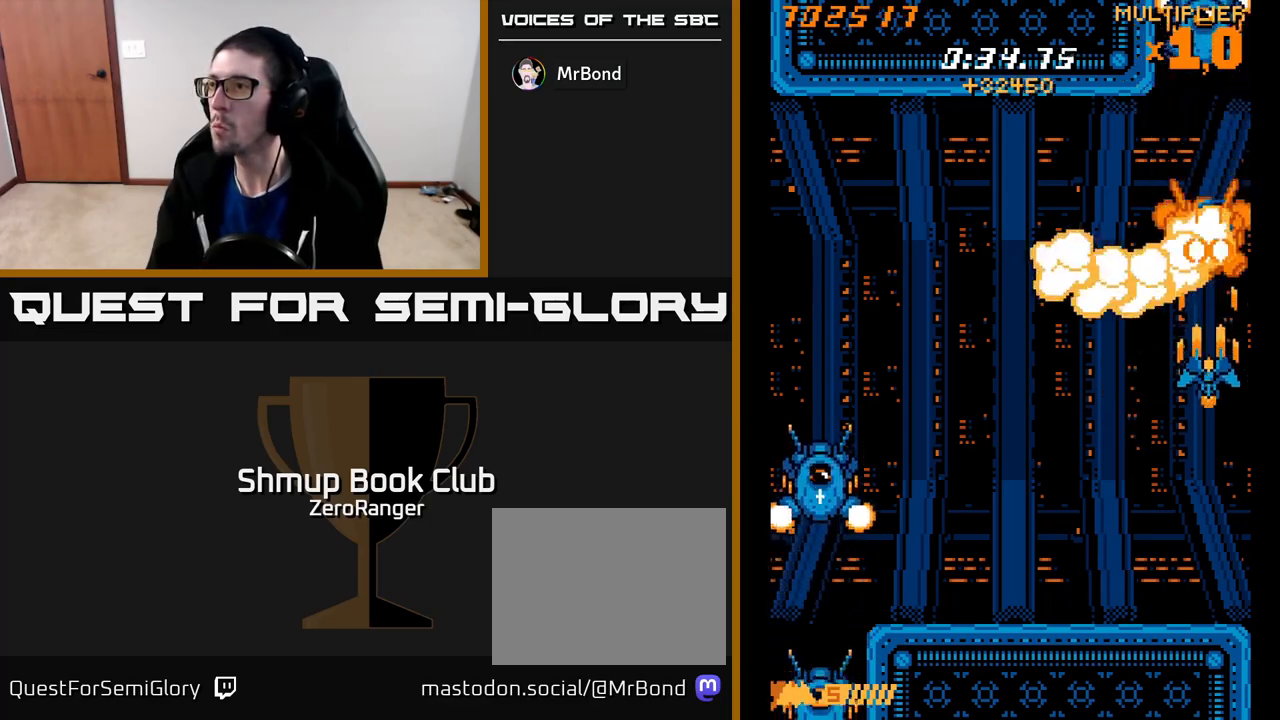
{"buttons": ["A", "DPAD_UP"], "left_stick": "center", "events": [[67, "DPAD_DOWN", "up"], [267, "DPAD_UP", "down"]]}
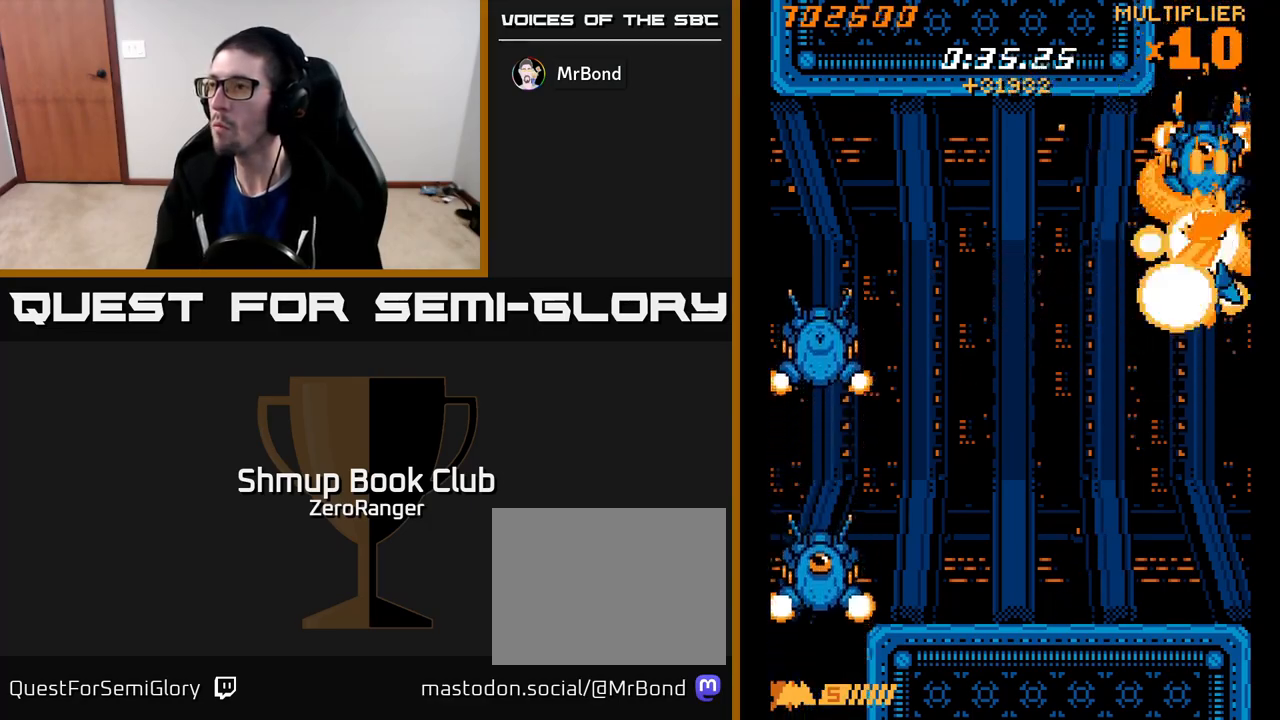
{"buttons": ["A"], "left_stick": "center", "events": [[33, "DPAD_UP", "up"], [200, "DPAD_DOWN", "down"], [467, "DPAD_DOWN", "up"]]}
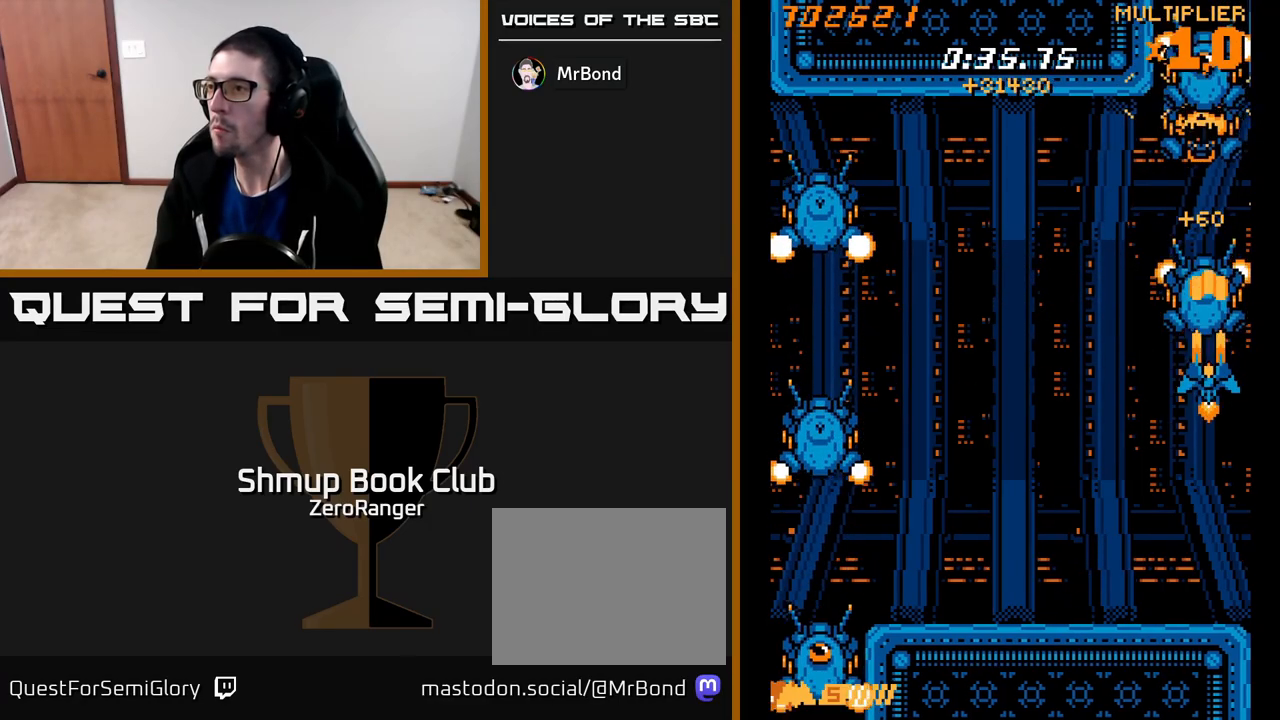
{"buttons": ["A", "DPAD_DOWN"], "left_stick": "center", "events": [[83, "DPAD_DOWN", "down"], [167, "DPAD_DOWN", "up"], [250, "DPAD_DOWN", "down"]]}
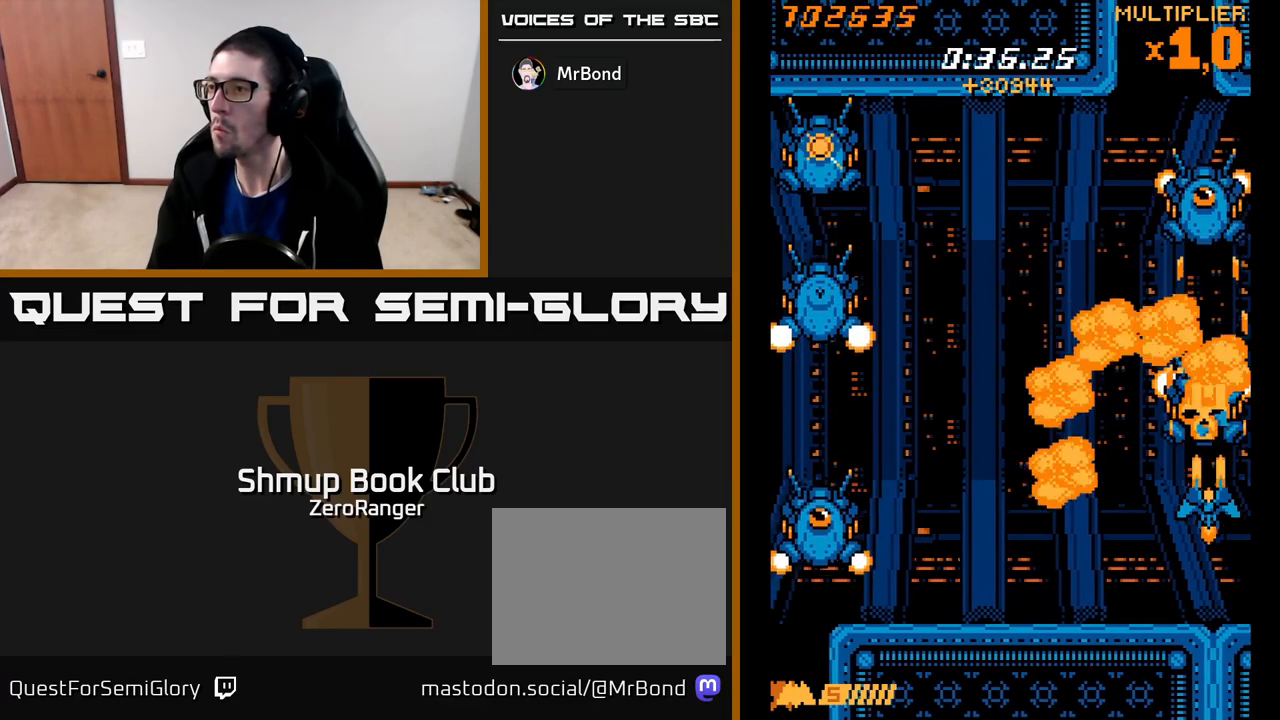
{"buttons": ["X", "DPAD_UP"], "left_stick": "center", "events": [[50, "DPAD_LEFT", "down"], [100, "DPAD_DOWN", "up"], [167, "DPAD_UP", "down"], [167, "X", "down"], [200, "A", "up"], [383, "DPAD_LEFT", "up"]]}
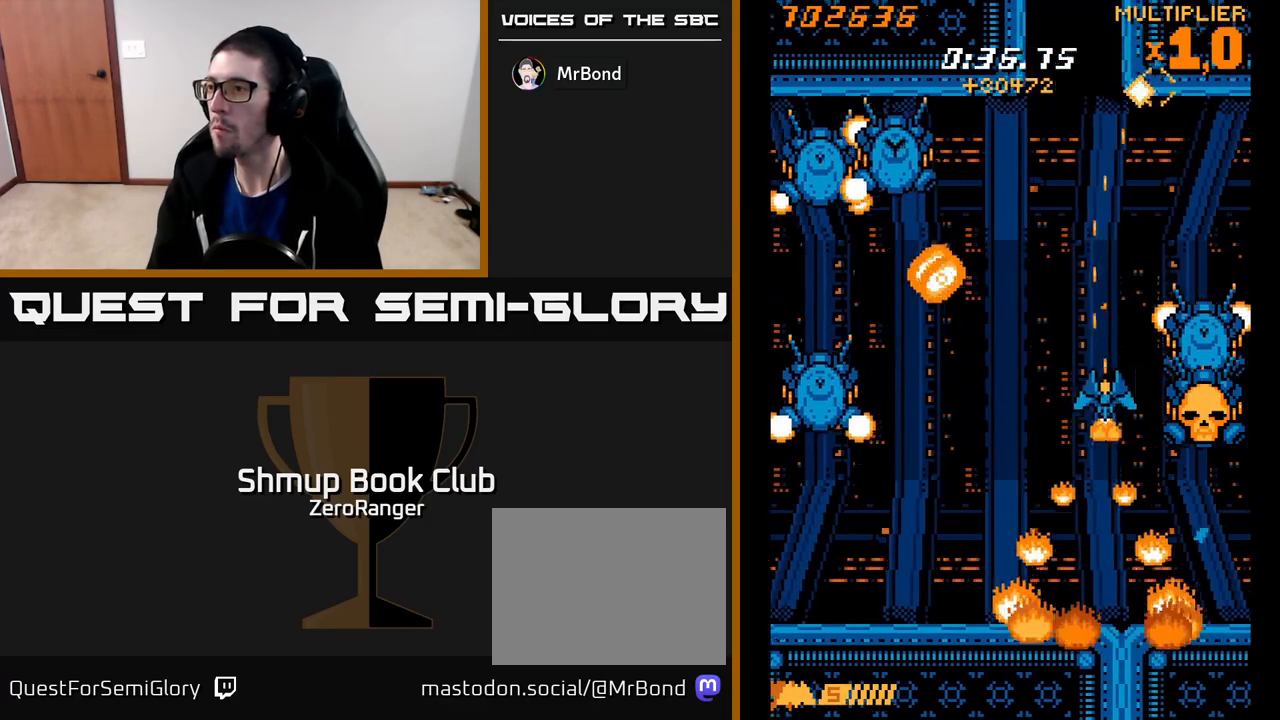
{"buttons": ["X"], "left_stick": "center", "events": [[17, "DPAD_RIGHT", "down"], [233, "DPAD_RIGHT", "up"], [333, "DPAD_UP", "up"]]}
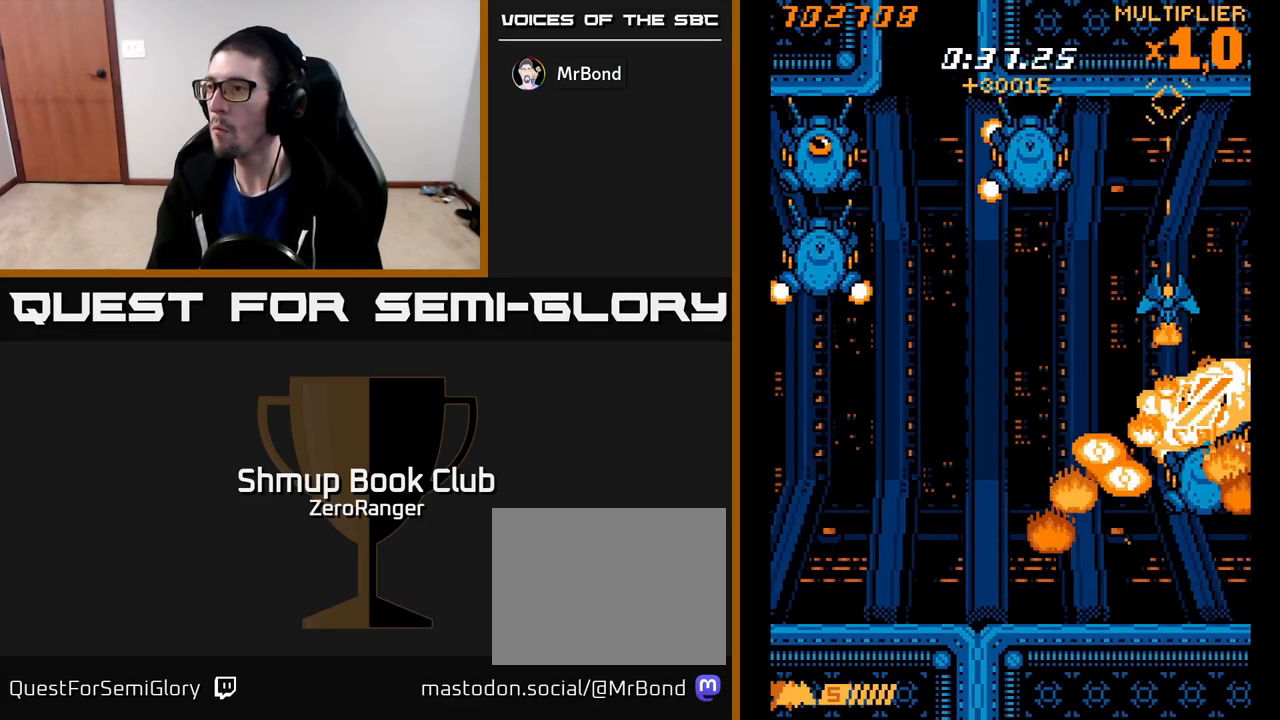
{"buttons": ["X", "DPAD_DOWN", "DPAD_RIGHT"], "left_stick": "center", "events": [[50, "DPAD_RIGHT", "down"], [100, "DPAD_RIGHT", "up"], [217, "DPAD_DOWN", "down"], [350, "DPAD_LEFT", "down"], [417, "DPAD_LEFT", "up"], [467, "DPAD_RIGHT", "down"]]}
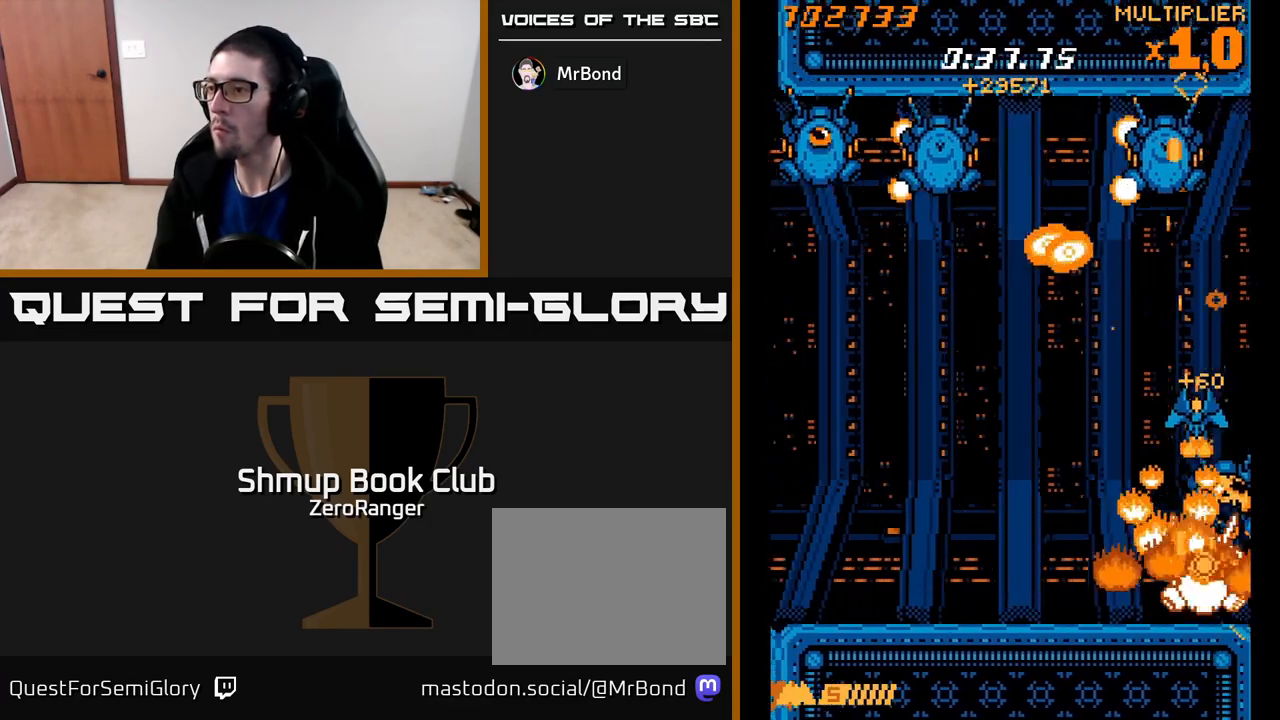
{"buttons": ["X", "DPAD_UP"], "left_stick": "center", "events": [[50, "DPAD_RIGHT", "up"], [117, "DPAD_LEFT", "down"], [150, "DPAD_DOWN", "up"], [267, "X", "up"], [400, "DPAD_UP", "down"], [450, "DPAD_LEFT", "up"], [450, "X", "down"]]}
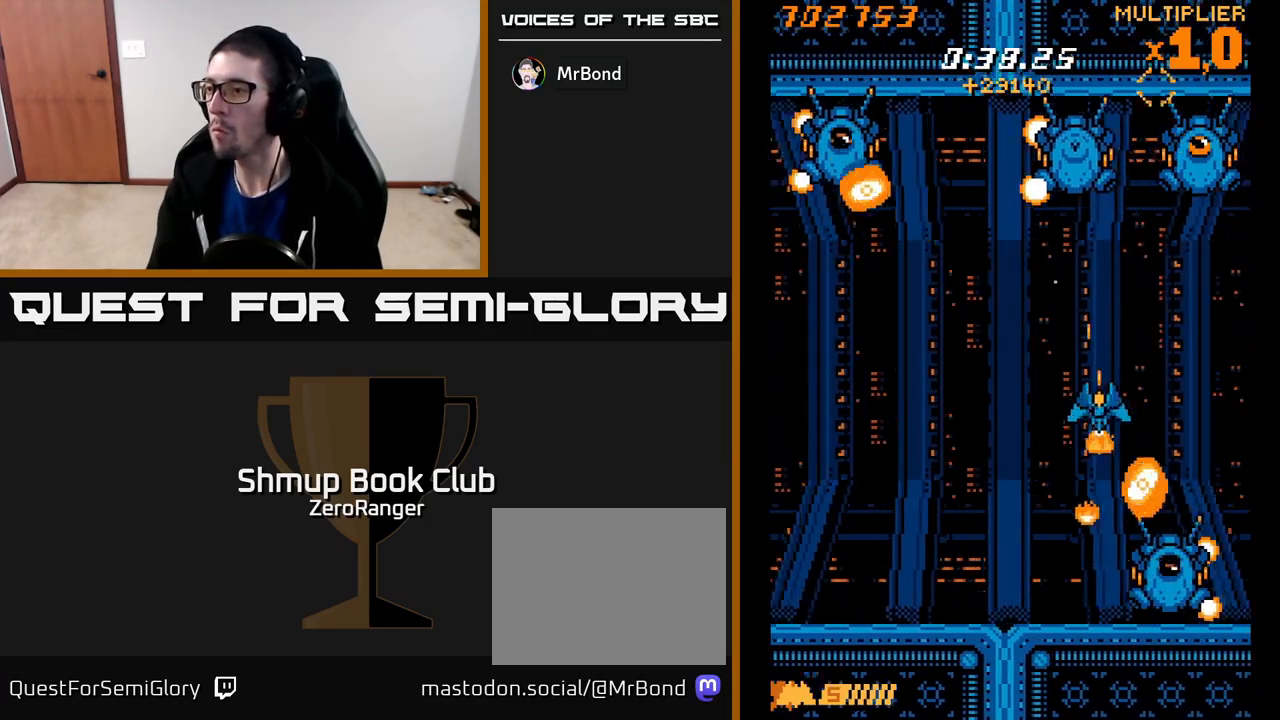
{"buttons": ["X", "DPAD_DOWN", "DPAD_LEFT"], "left_stick": "center", "events": [[17, "DPAD_RIGHT", "down"], [133, "DPAD_UP", "up"], [217, "DPAD_RIGHT", "up"], [233, "DPAD_UP", "down"], [250, "DPAD_UP", "up"], [283, "DPAD_DOWN", "down"], [367, "DPAD_LEFT", "down"]]}
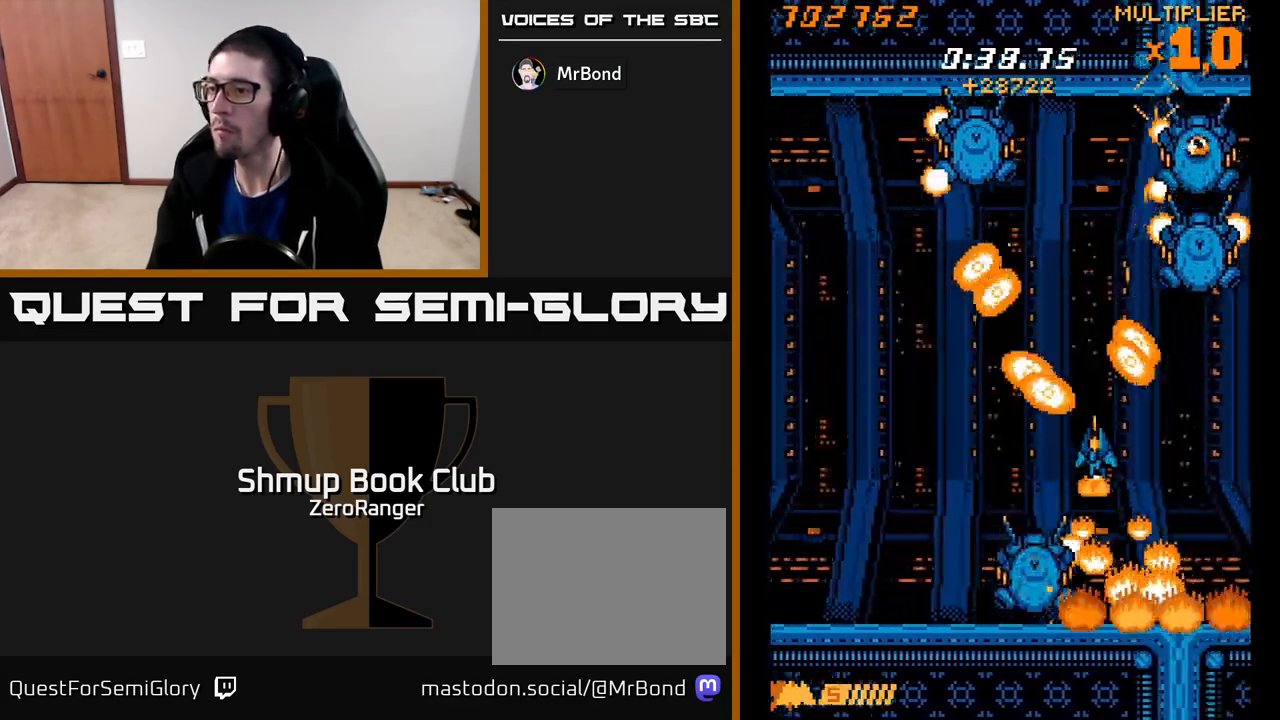
{"buttons": ["X"], "left_stick": "center", "events": [[17, "DPAD_DOWN", "up"], [50, "DPAD_UP", "down"], [67, "DPAD_LEFT", "up"], [217, "DPAD_LEFT", "down"], [267, "DPAD_UP", "up"], [283, "X", "up"], [400, "X", "down"], [500, "DPAD_LEFT", "up"]]}
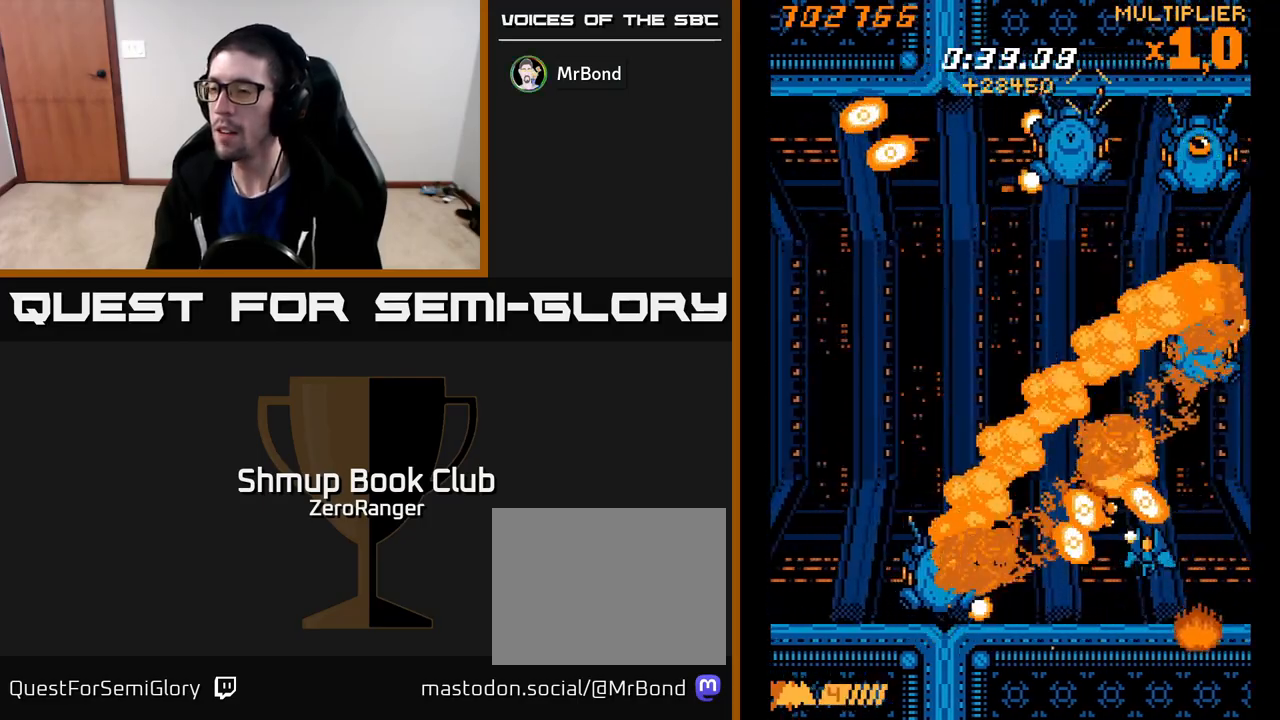
{"buttons": ["X", "DPAD_UP"], "left_stick": "center", "events": [[150, "DPAD_LEFT", "down"], [183, "X", "up"], [250, "DPAD_UP", "down"], [283, "X", "down"], [300, "DPAD_LEFT", "up"], [433, "DPAD_RIGHT", "down"], [450, "DPAD_RIGHT", "up"]]}
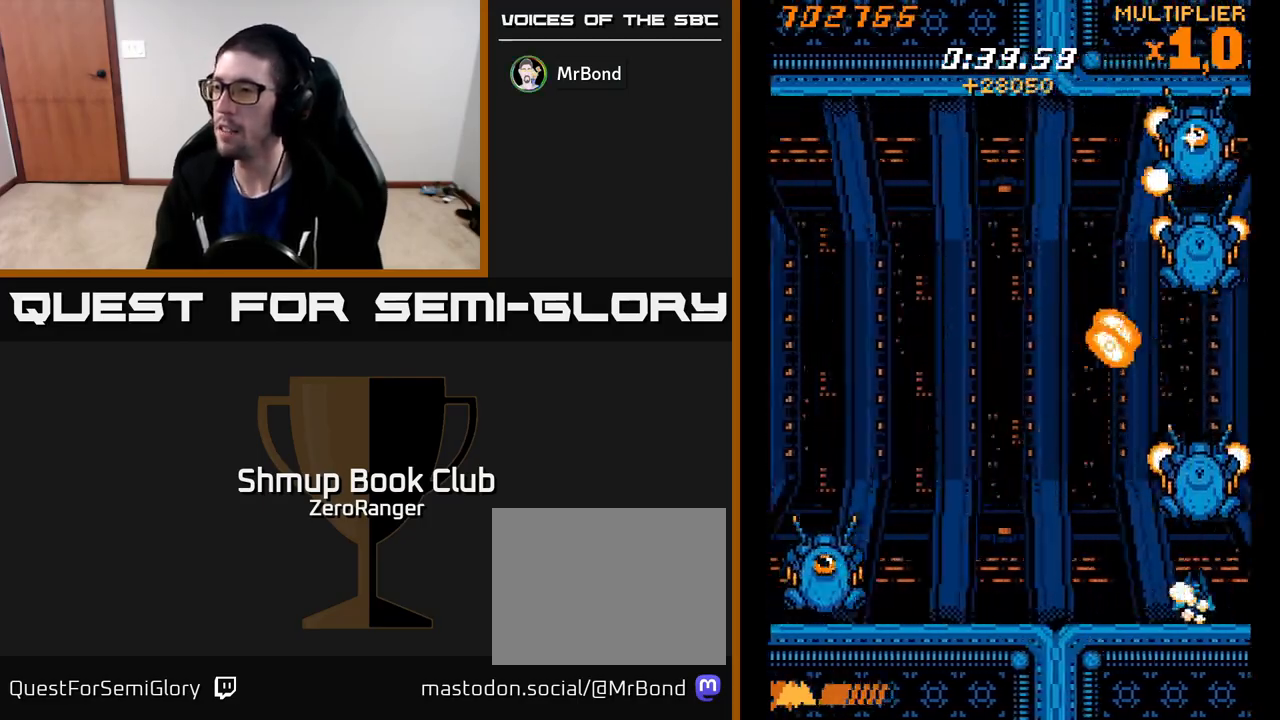
{"buttons": ["X"], "left_stick": "center", "events": [[467, "DPAD_UP", "up"]]}
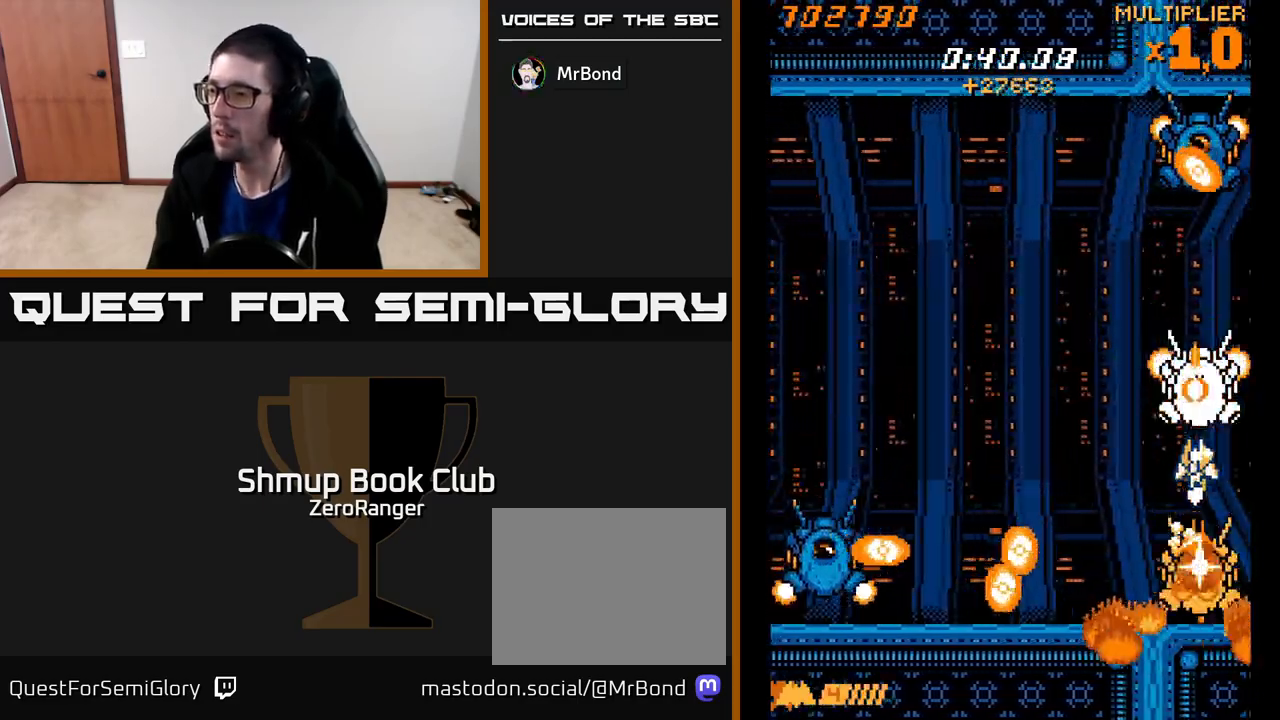
{"buttons": ["X", "DPAD_UP", "DPAD_LEFT"], "left_stick": "center"}
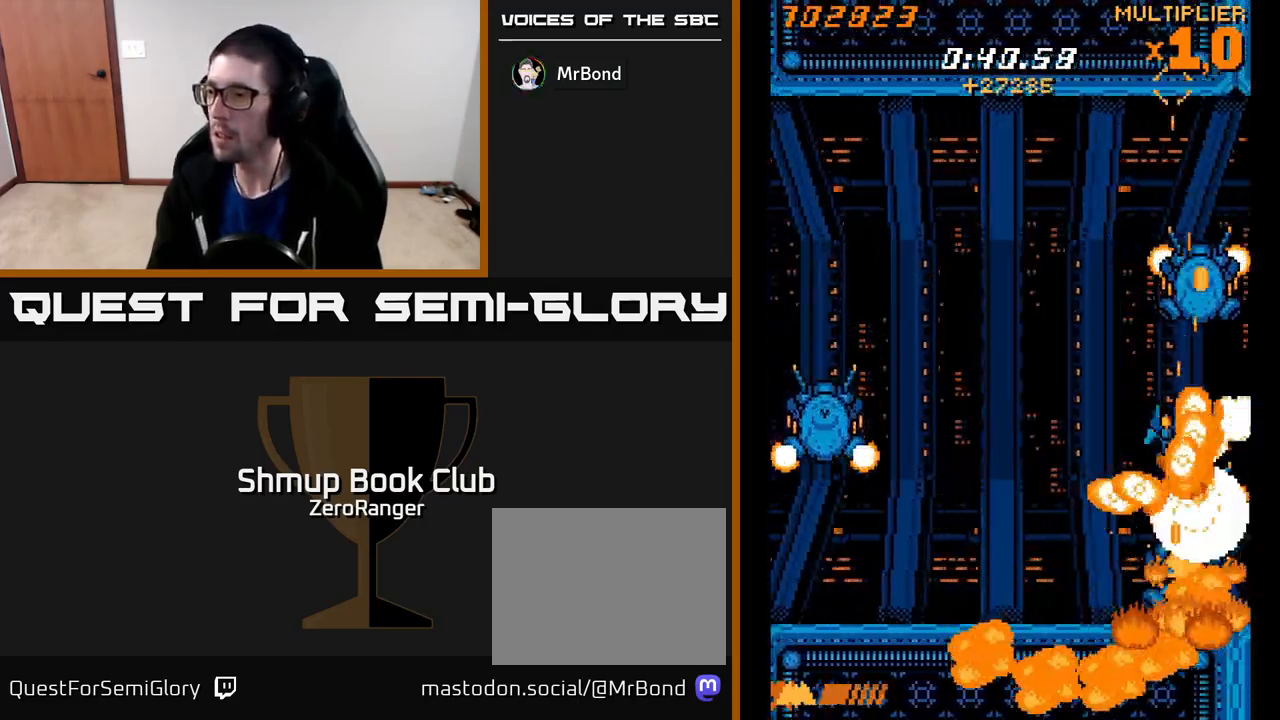
{"buttons": ["X", "DPAD_UP"], "left_stick": "center"}
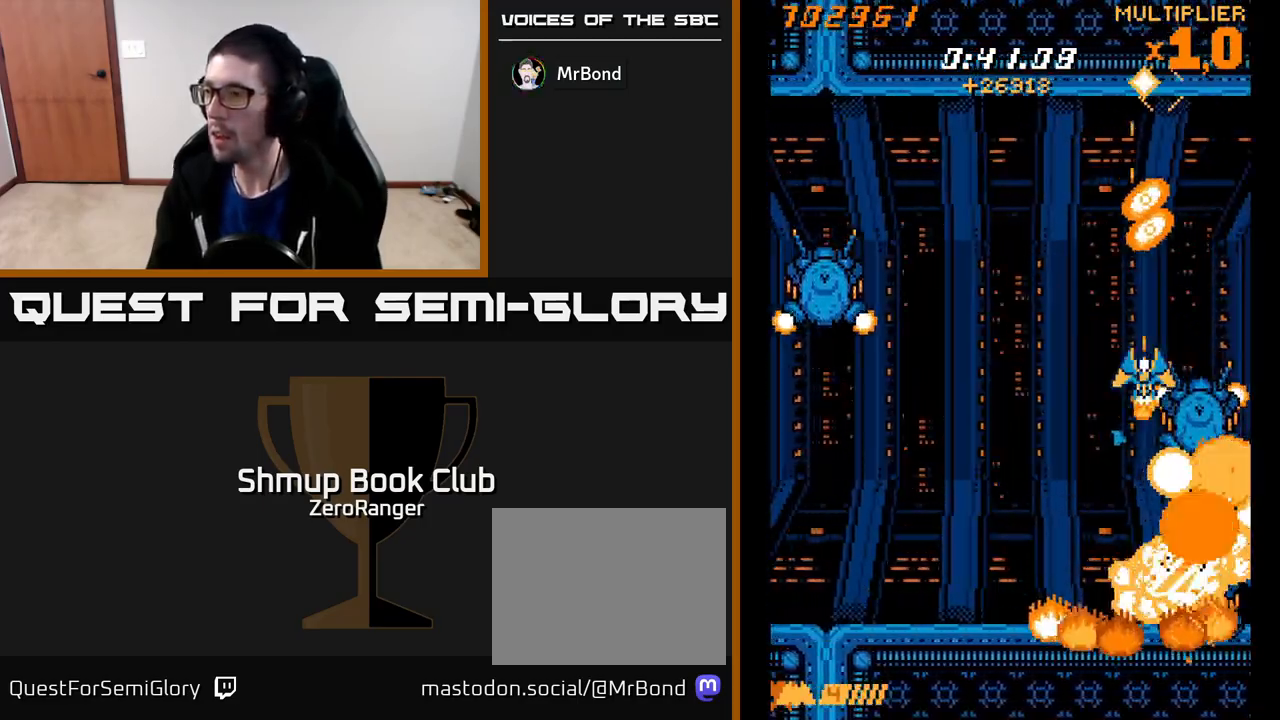
{"buttons": ["X"], "left_stick": "center", "events": [[17, "DPAD_RIGHT", "down"], [50, "DPAD_UP", "up"], [133, "DPAD_DOWN", "down"], [200, "DPAD_RIGHT", "up"], [233, "DPAD_DOWN", "up"], [267, "DPAD_LEFT", "down"], [333, "DPAD_LEFT", "up"]]}
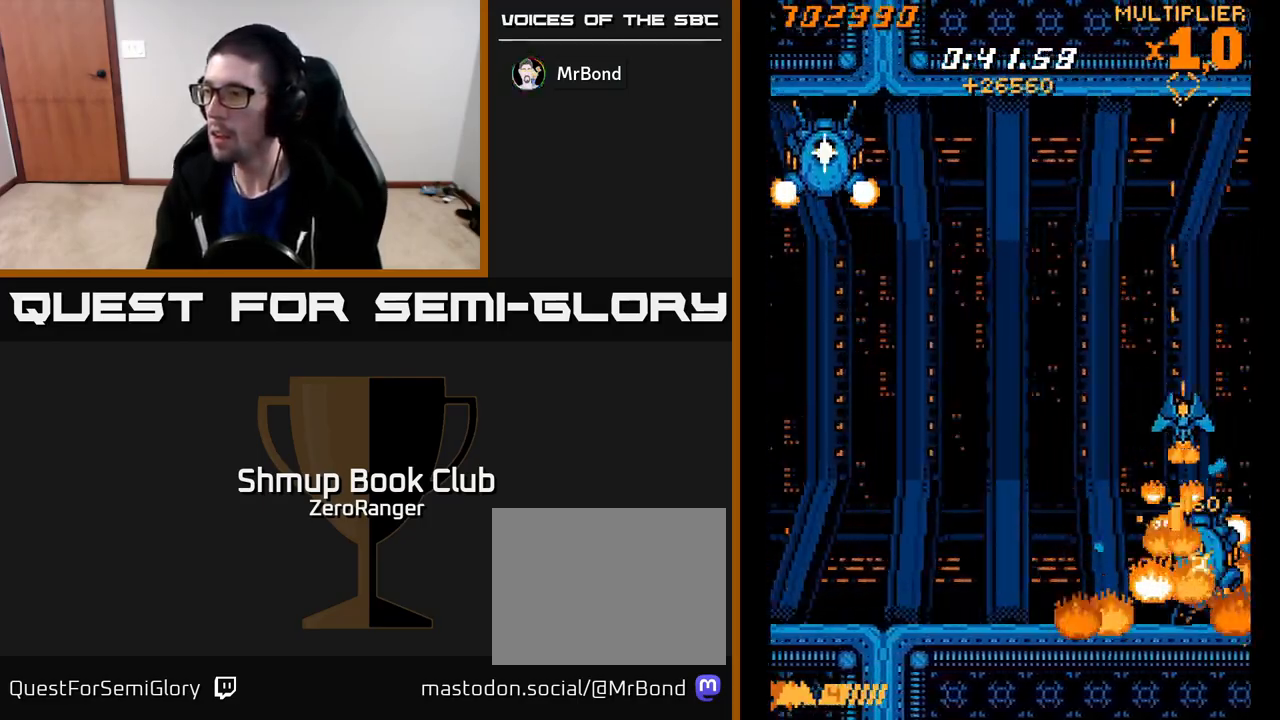
{"buttons": ["DPAD_UP", "DPAD_LEFT"], "left_stick": "center", "events": [[17, "DPAD_DOWN", "down"], [17, "DPAD_RIGHT", "down"], [183, "DPAD_RIGHT", "up"], [233, "DPAD_DOWN", "up"], [283, "DPAD_LEFT", "down"], [317, "DPAD_UP", "down"], [400, "X", "up"]]}
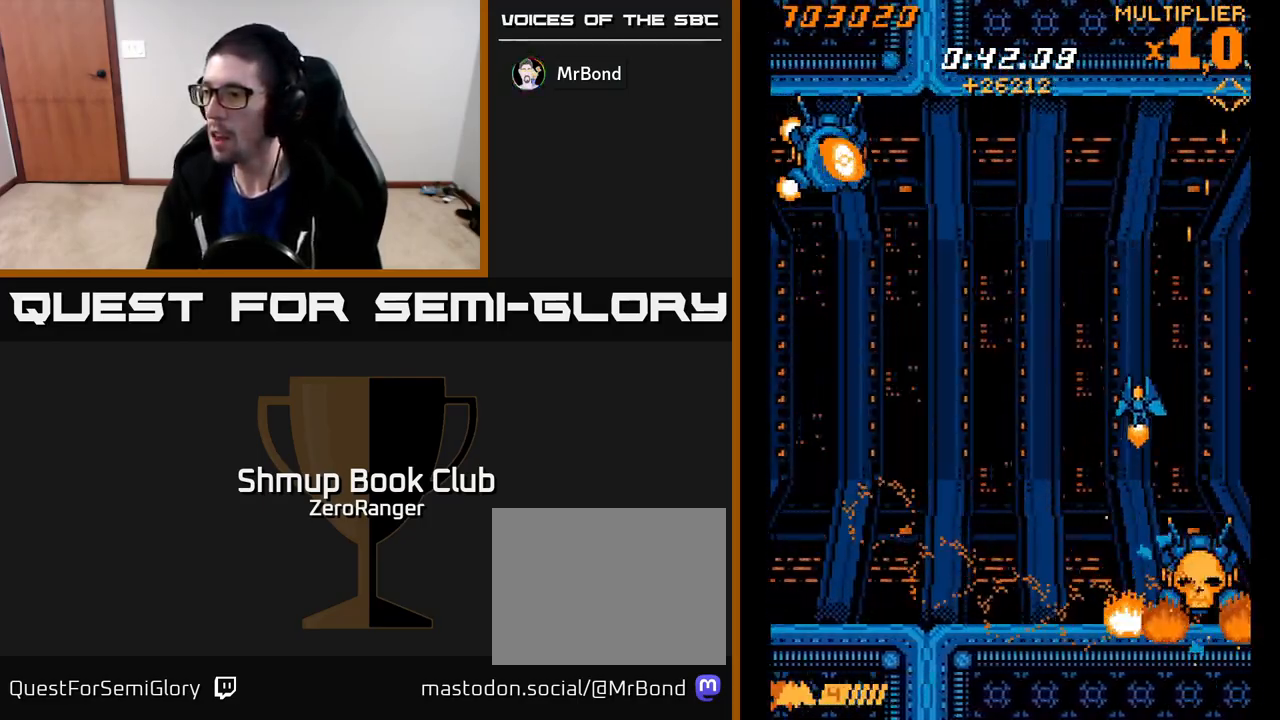
{"buttons": [], "left_stick": "center", "events": [[83, "DPAD_LEFT", "up"], [150, "DPAD_RIGHT", "down"], [167, "DPAD_UP", "up"], [200, "DPAD_RIGHT", "up"], [283, "DPAD_DOWN", "down"], [300, "DPAD_RIGHT", "down"], [350, "DPAD_RIGHT", "up"], [383, "DPAD_DOWN", "up"]]}
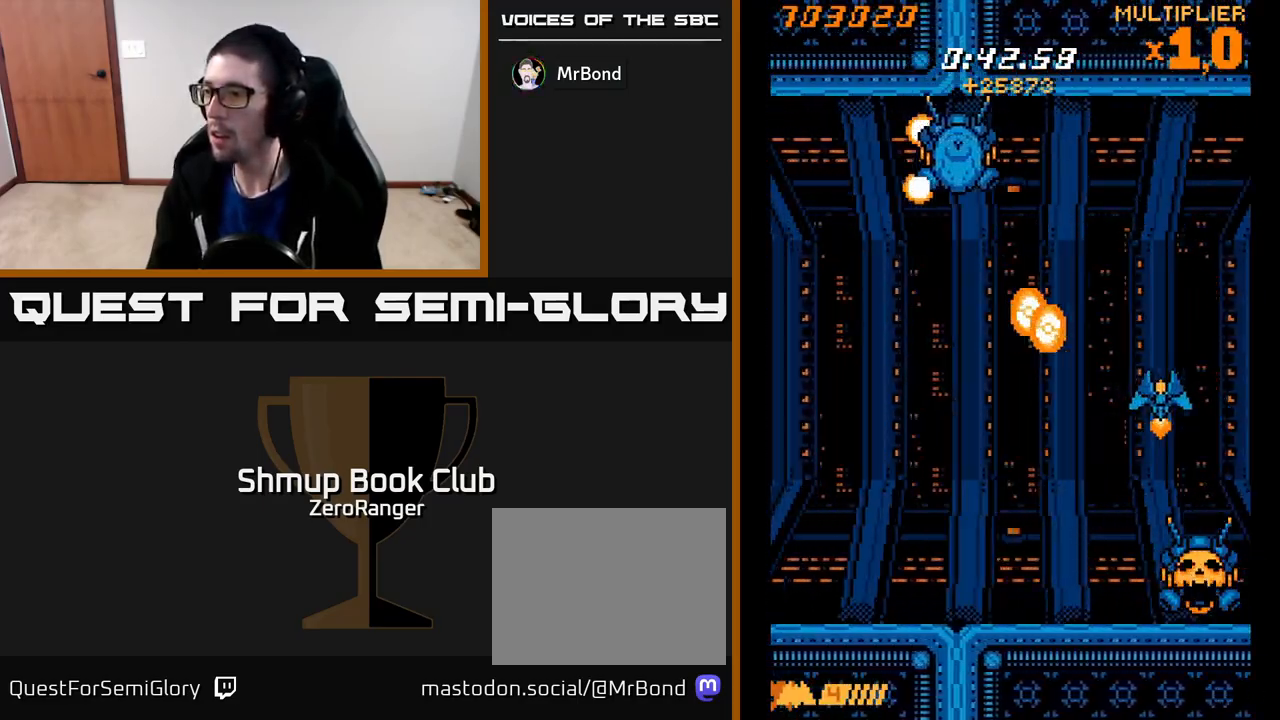
{"buttons": ["X", "DPAD_LEFT"], "left_stick": "center", "events": [[33, "DPAD_RIGHT", "down"], [133, "DPAD_RIGHT", "up"], [233, "X", "down"], [283, "DPAD_RIGHT", "down"], [350, "DPAD_UP", "down"], [383, "DPAD_RIGHT", "up"], [467, "DPAD_LEFT", "down"], [500, "DPAD_UP", "up"]]}
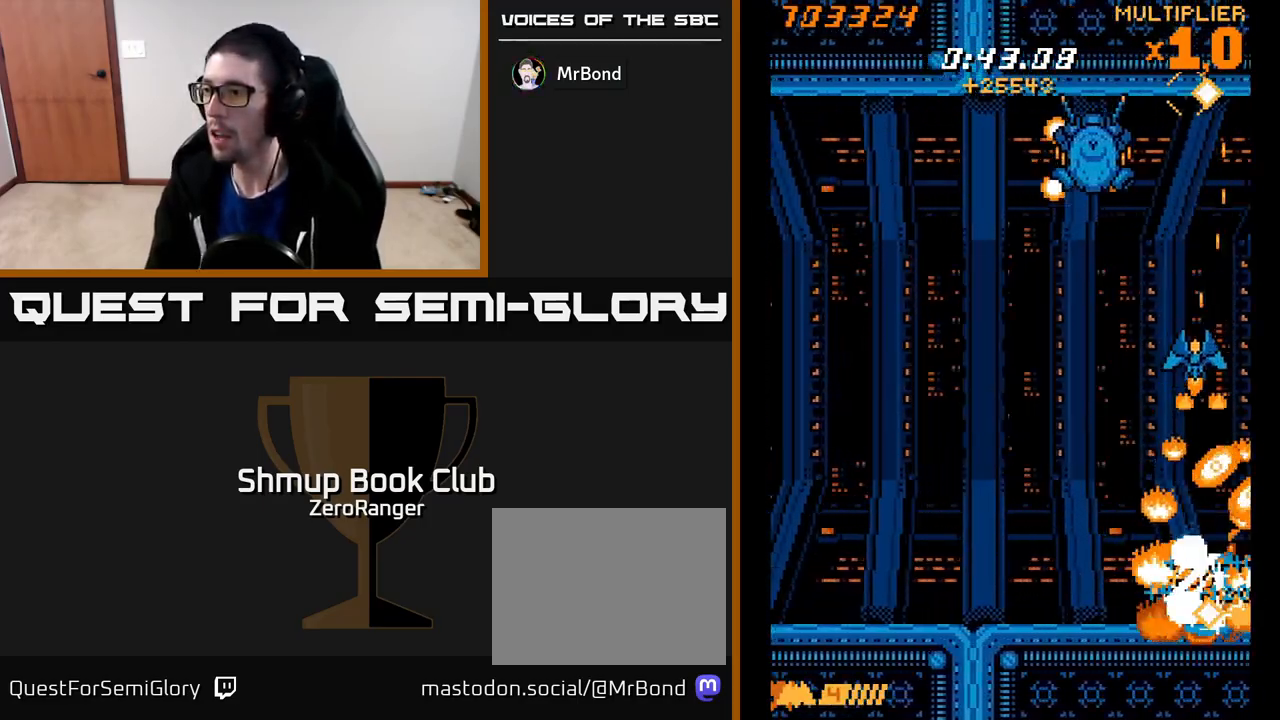
{"buttons": ["A", "X", "DPAD_UP"], "left_stick": "center", "events": [[33, "DPAD_DOWN", "down"], [67, "DPAD_LEFT", "up"], [433, "DPAD_DOWN", "up"], [433, "DPAD_RIGHT", "down"], [450, "DPAD_UP", "down"], [467, "DPAD_RIGHT", "up"], [483, "A", "down"]]}
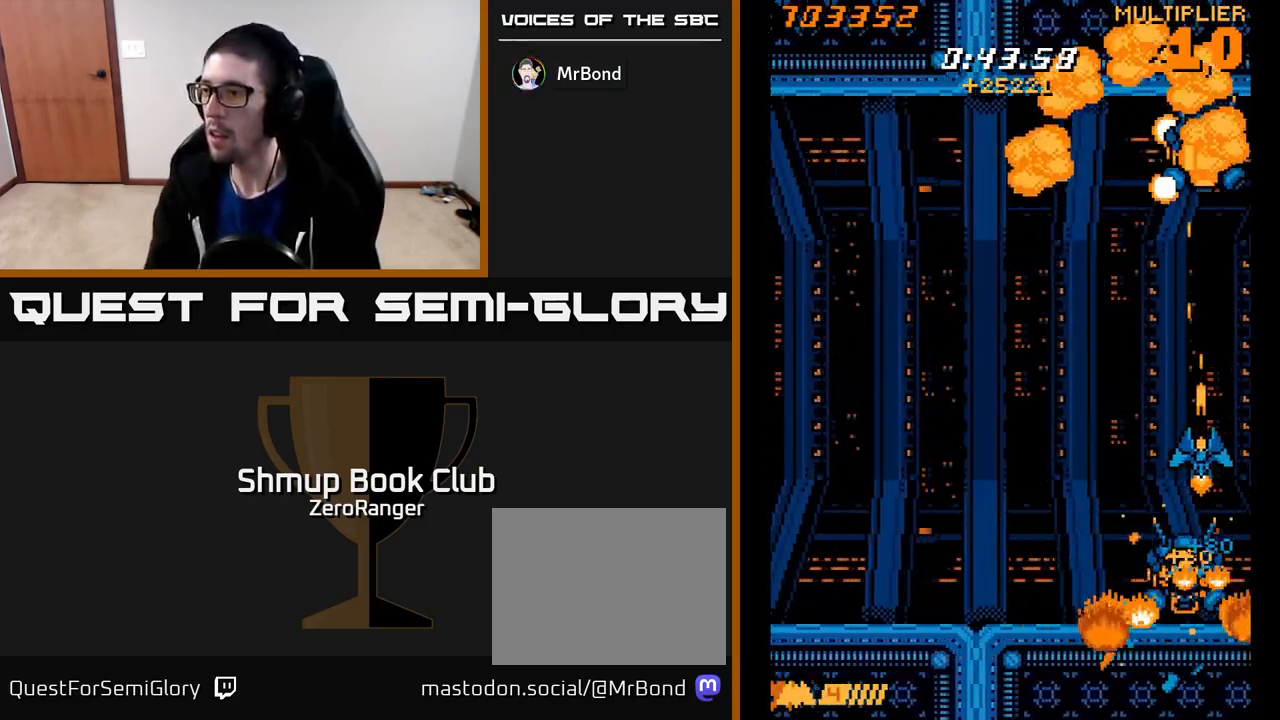
{"buttons": ["DPAD_DOWN", "DPAD_LEFT"], "left_stick": "center", "events": [[33, "X", "up"], [367, "DPAD_UP", "up"], [400, "A", "up"], [433, "DPAD_DOWN", "down"], [450, "DPAD_LEFT", "down"]]}
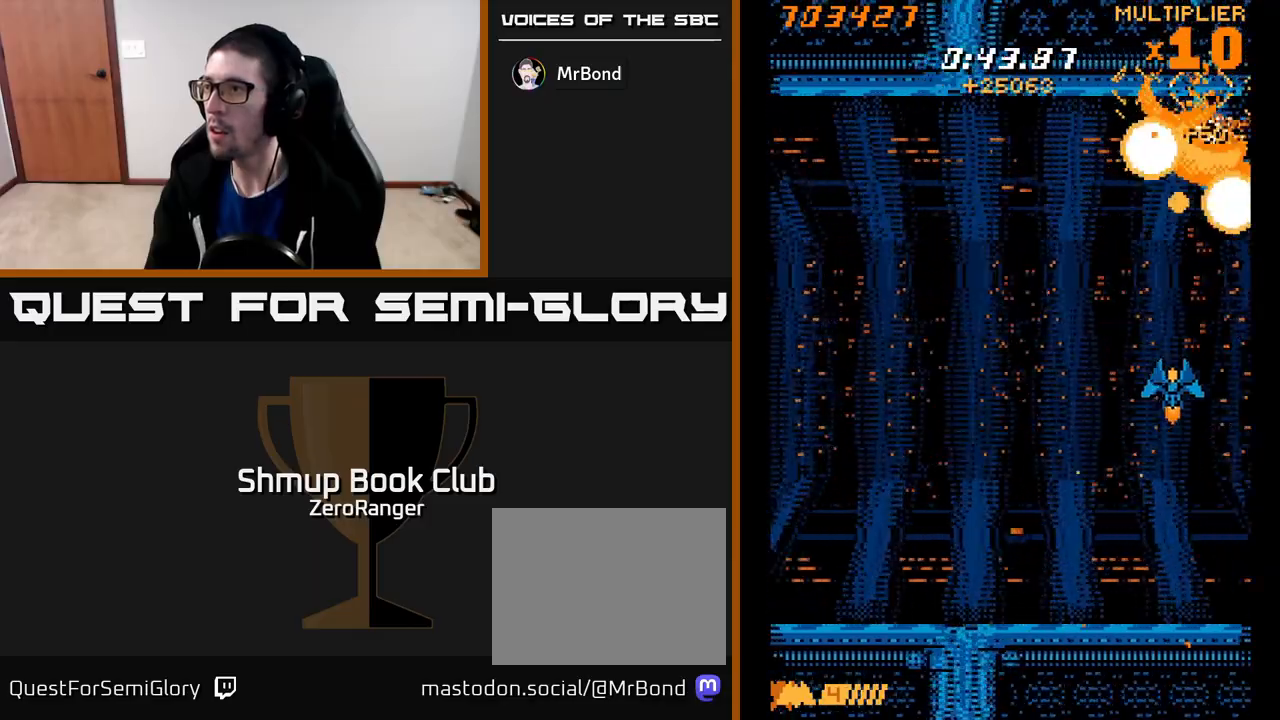
{"buttons": ["DPAD_UP", "DPAD_LEFT"], "left_stick": "center", "events": [[33, "DPAD_LEFT", "up"], [50, "DPAD_DOWN", "up"], [117, "DPAD_UP", "down"], [500, "DPAD_LEFT", "down"]]}
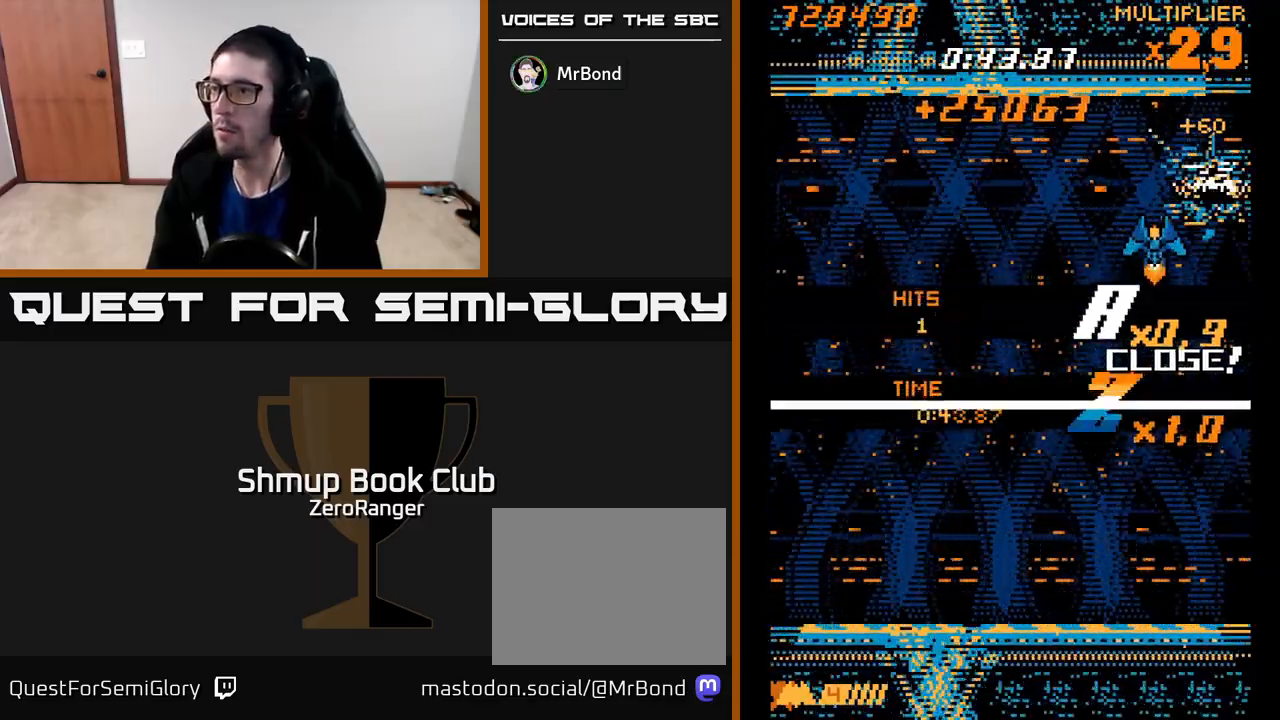
{"buttons": ["A", "DPAD_LEFT"], "left_stick": "center", "events": [[17, "DPAD_UP", "up"], [117, "A", "down"], [183, "DPAD_DOWN", "down"], [367, "DPAD_DOWN", "up"]]}
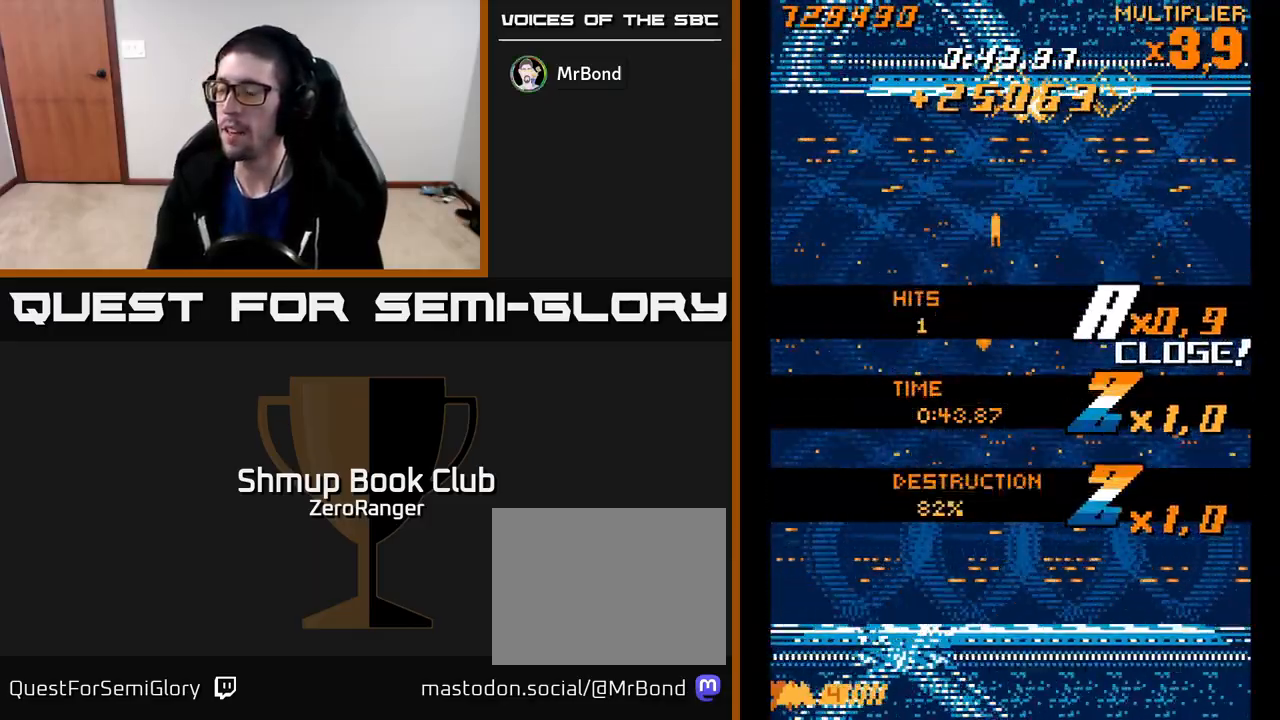
{"buttons": [], "left_stick": "center", "events": [[33, "DPAD_LEFT", "up"], [183, "A", "up"]]}
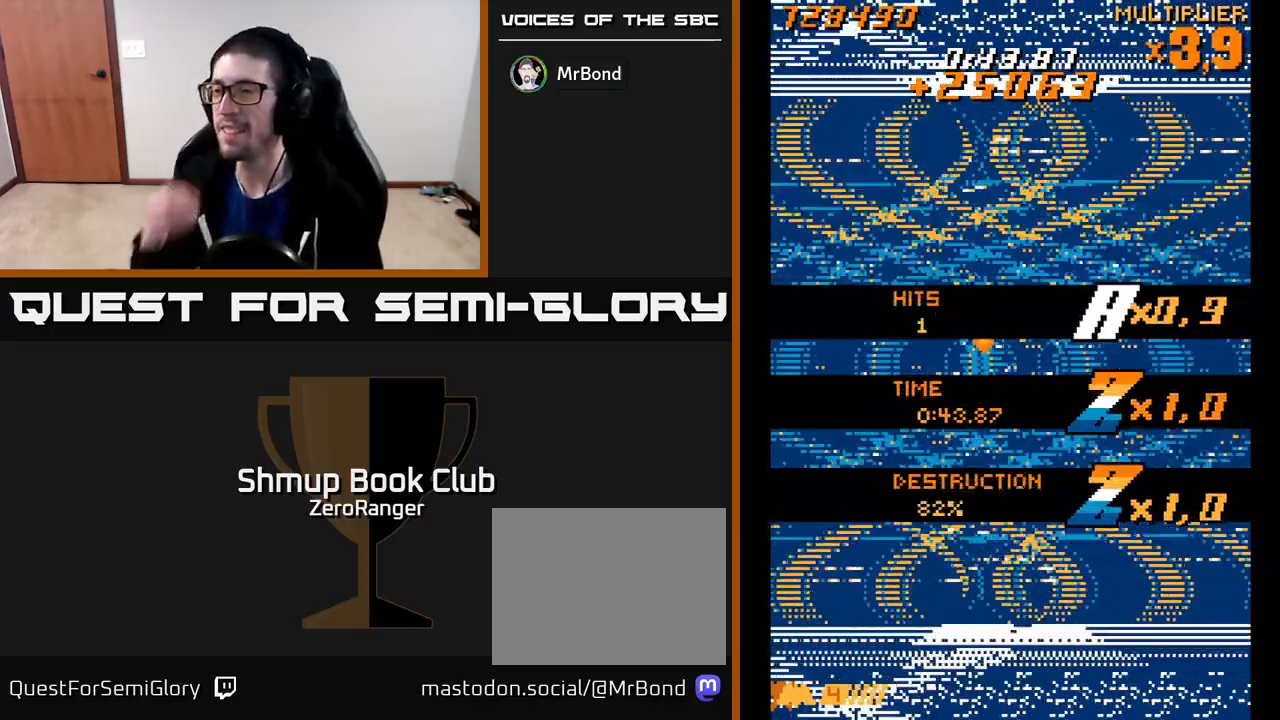
{"buttons": [], "left_stick": "center", "events": []}
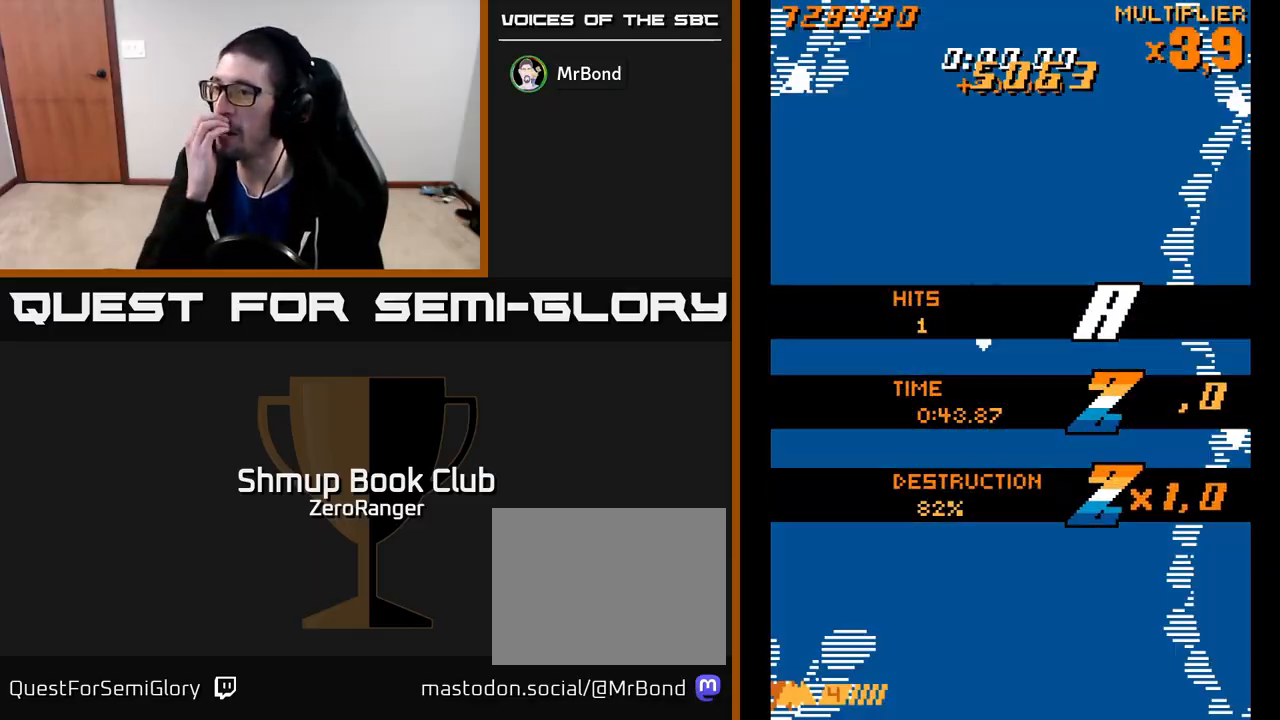
{"buttons": [], "left_stick": "center", "events": [[300, "DPAD_LEFT", "down"], [500, "DPAD_LEFT", "up"]]}
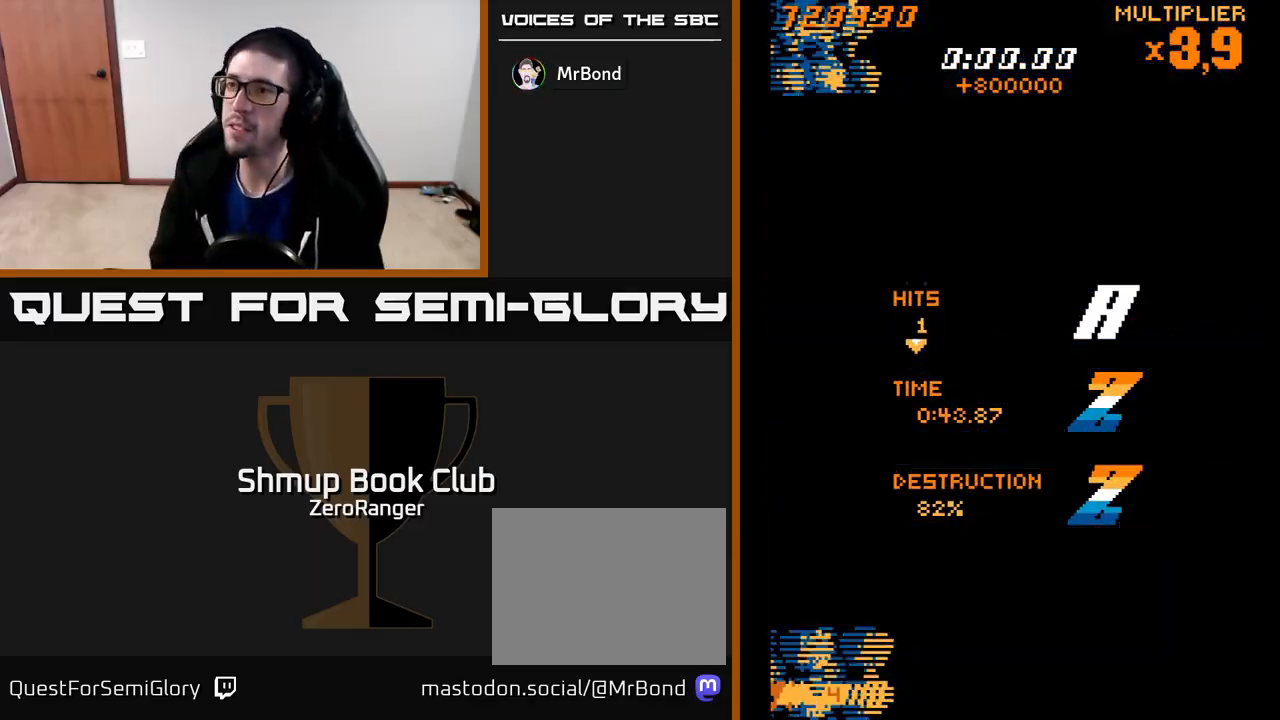
{"buttons": ["A", "DPAD_LEFT"], "left_stick": "center", "events": [[167, "DPAD_RIGHT", "down"], [200, "DPAD_RIGHT", "up"], [317, "A", "down"], [350, "DPAD_LEFT", "down"]]}
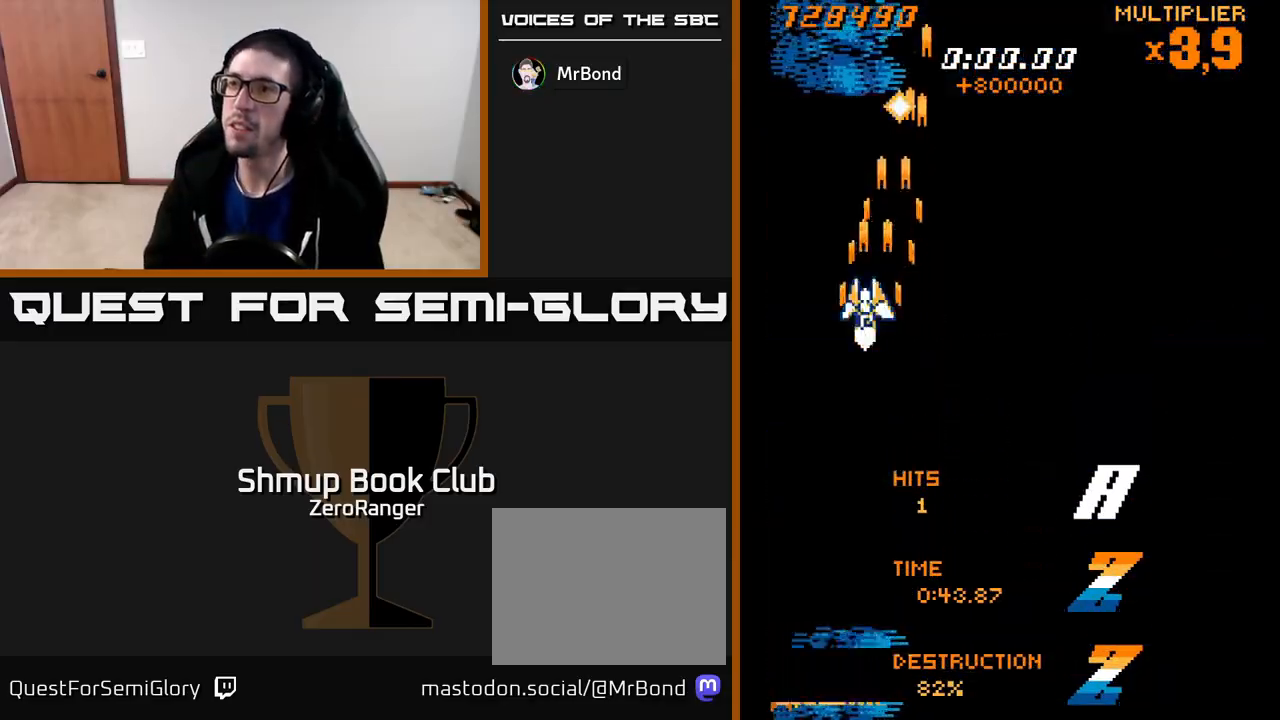
{"buttons": ["X", "DPAD_LEFT"], "left_stick": "center", "events": [[17, "DPAD_UP", "down"], [50, "DPAD_LEFT", "up"], [50, "X", "down"], [100, "A", "up"], [100, "DPAD_RIGHT", "down"], [383, "DPAD_UP", "up"], [433, "DPAD_RIGHT", "up"], [467, "DPAD_LEFT", "down"]]}
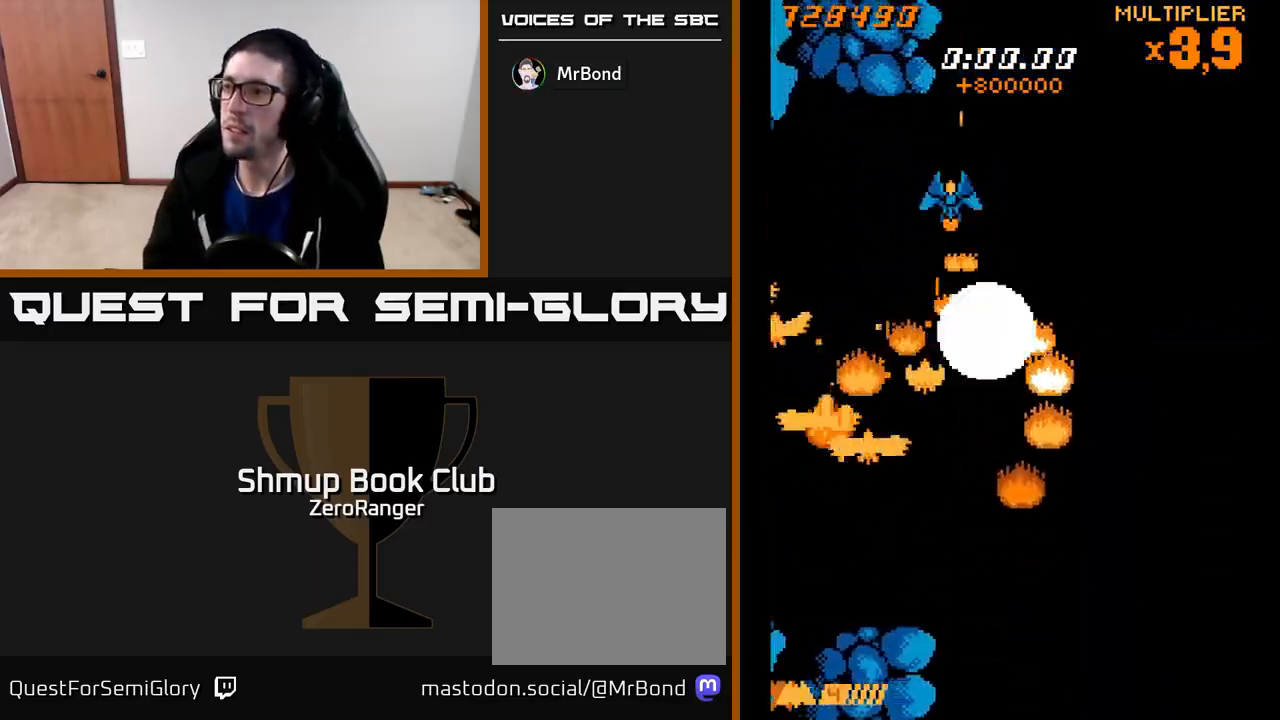
{"buttons": ["X", "DPAD_UP", "DPAD_LEFT"], "left_stick": "center", "events": [[17, "DPAD_DOWN", "down"], [100, "DPAD_LEFT", "up"], [167, "DPAD_RIGHT", "down"], [400, "DPAD_RIGHT", "up"], [417, "DPAD_DOWN", "up"], [450, "DPAD_LEFT", "down"], [467, "DPAD_UP", "down"]]}
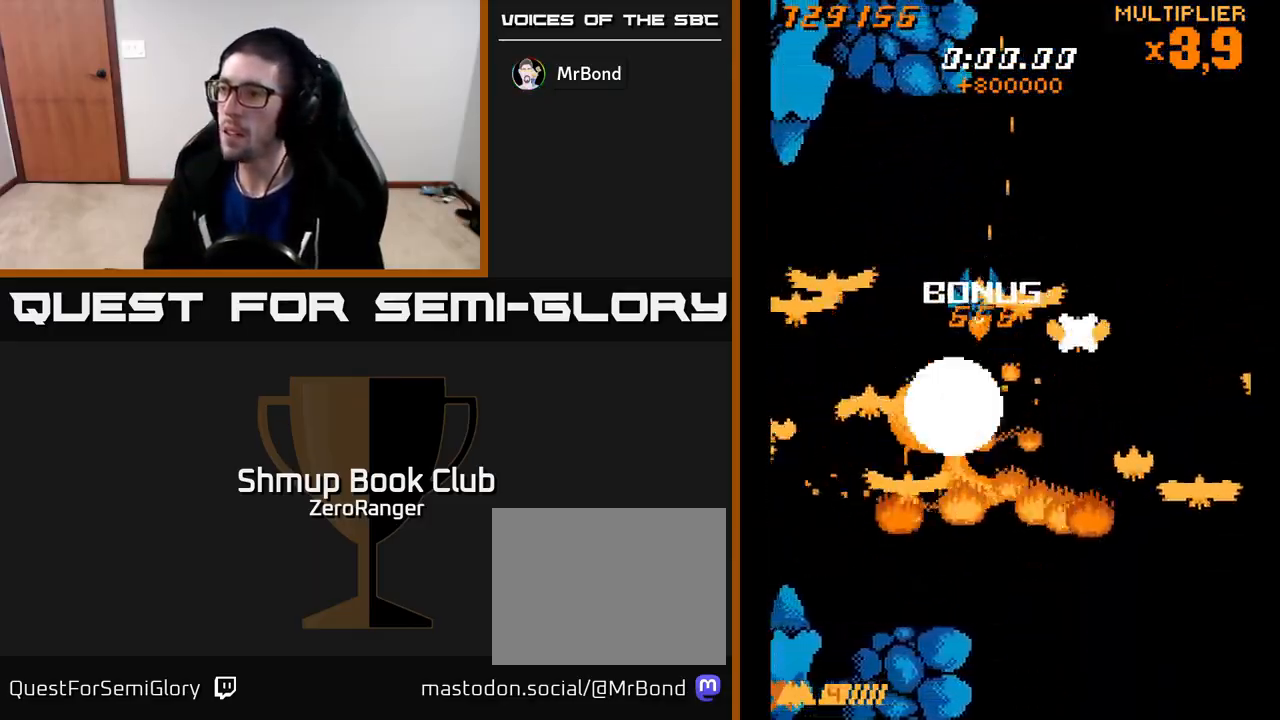
{"buttons": ["X", "DPAD_UP", "DPAD_LEFT"], "left_stick": "center", "events": [[83, "DPAD_LEFT", "up"], [133, "DPAD_UP", "up"], [150, "DPAD_RIGHT", "down"], [200, "DPAD_DOWN", "down"], [233, "DPAD_RIGHT", "up"], [417, "DPAD_DOWN", "up"], [433, "DPAD_LEFT", "down"], [450, "DPAD_UP", "down"]]}